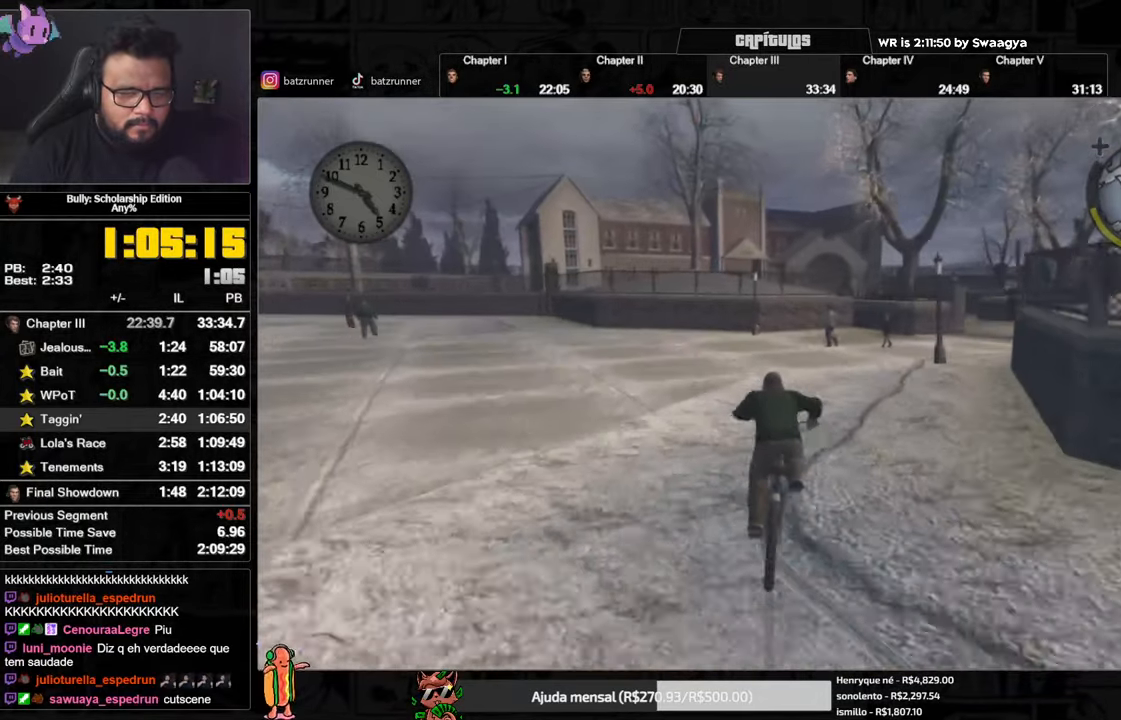
Gameplay with a controller (Xbox layout); each line is a JSON object with the inputs held at the frame after it. "button_events" lists button changes between this image and that frame as [ms after this image, input, new state], when the widget could be followed in between (sticks are given only as held states).
{"buttons": [], "left_stick": "right", "right_stick": "center", "button_events": [[317, "A", "down"], [367, "A", "up"], [450, "A", "down"], [500, "A", "up"]]}
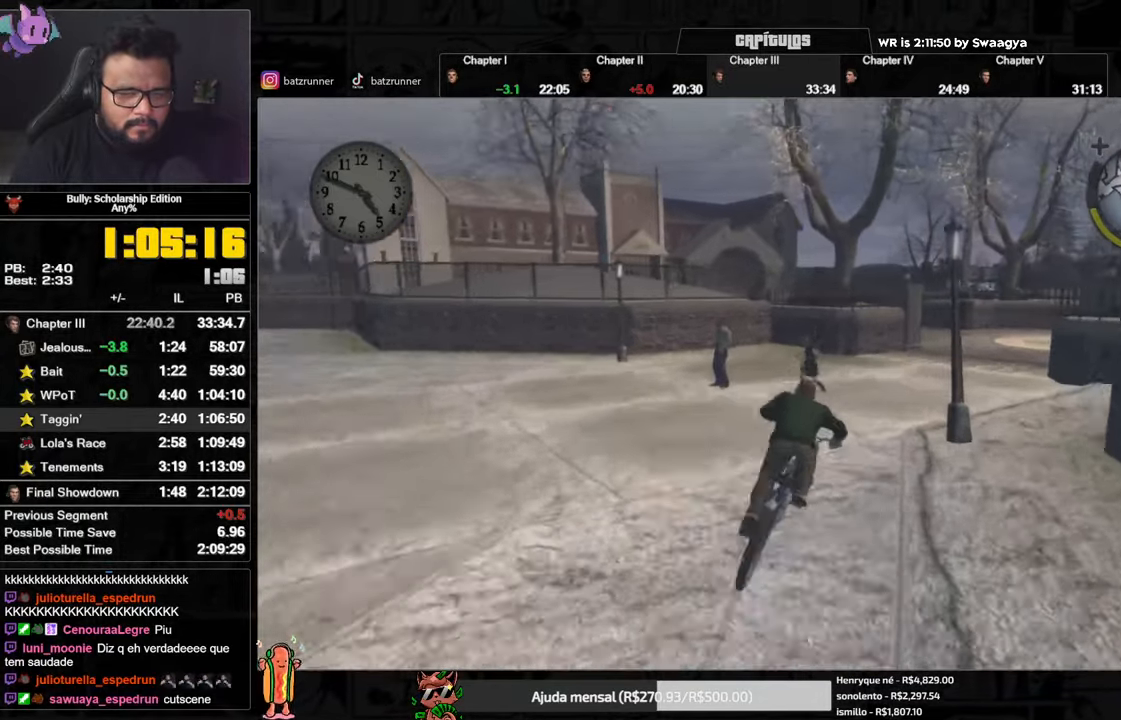
{"buttons": [], "left_stick": "right", "right_stick": "center", "button_events": [[300, "A", "down"], [367, "A", "up"]]}
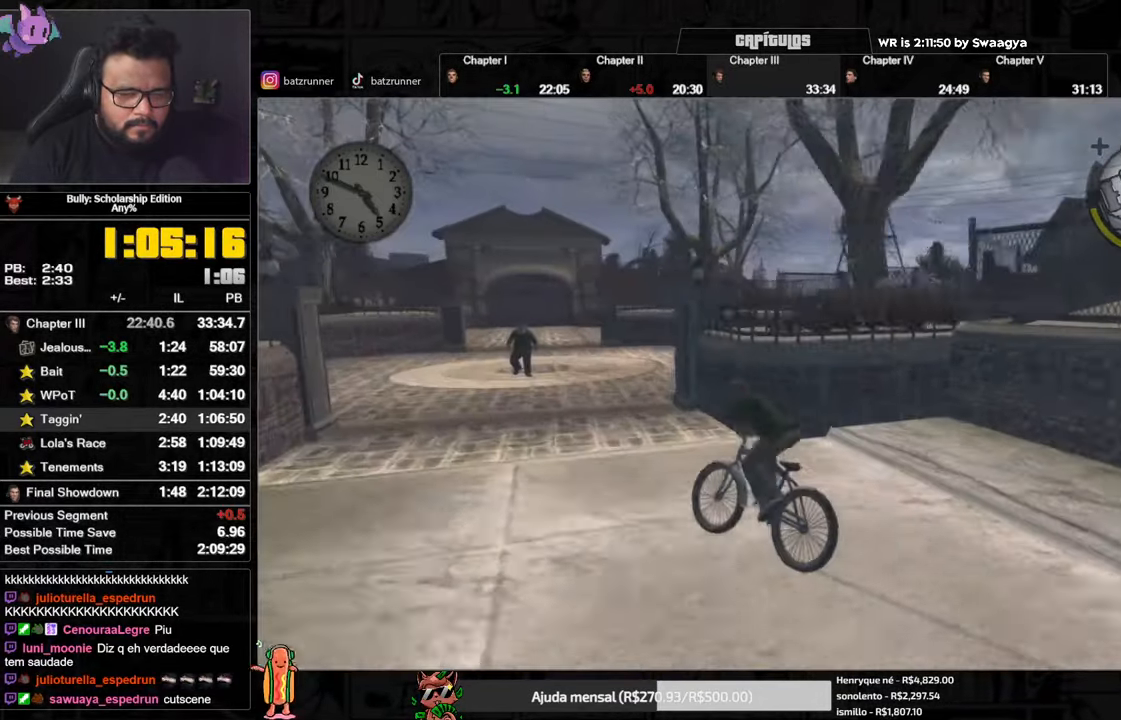
{"buttons": [], "left_stick": "right", "right_stick": "center", "button_events": [[133, "A", "down"], [183, "A", "up"], [383, "A", "down"], [433, "A", "up"]]}
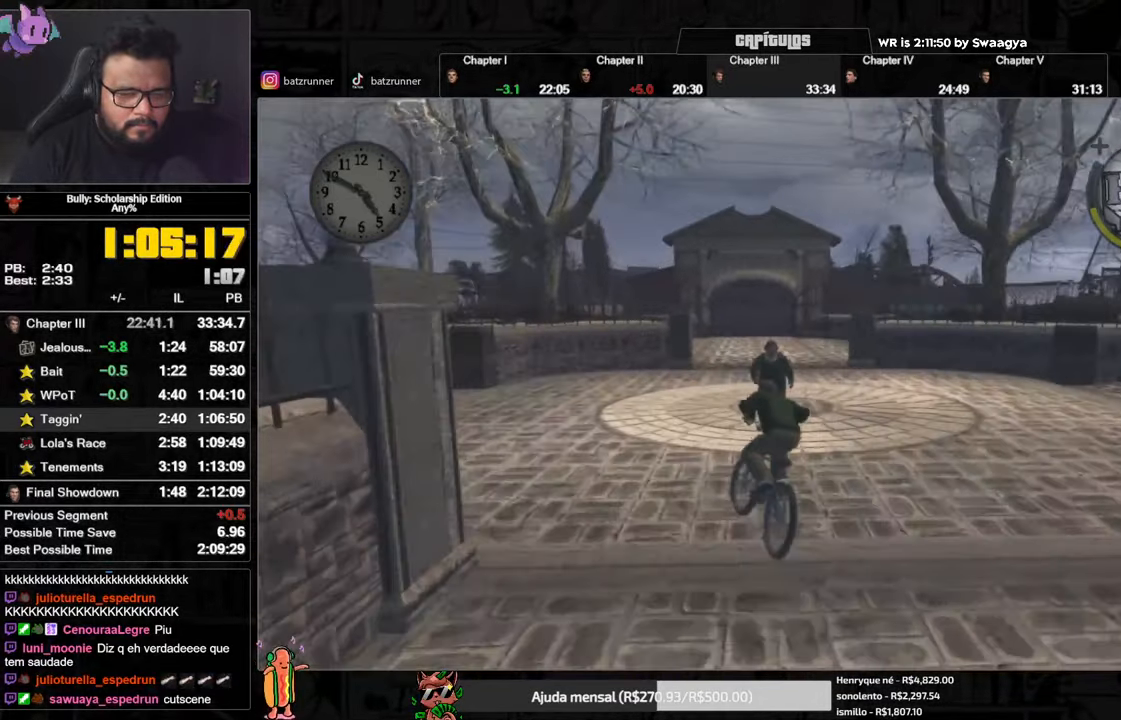
{"buttons": [], "left_stick": "right", "right_stick": "center", "button_events": [[17, "A", "down"], [67, "A", "up"], [250, "A", "down"], [300, "A", "up"], [367, "A", "down"], [434, "A", "up"]]}
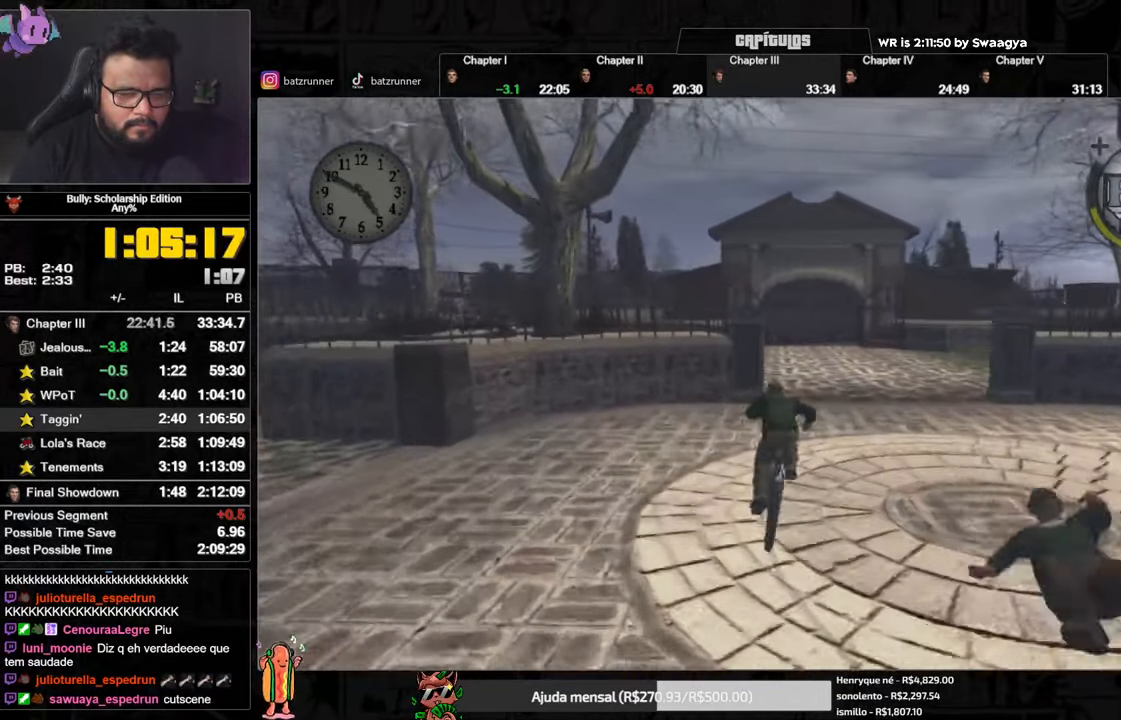
{"buttons": ["A"], "left_stick": "center", "right_stick": "center", "button_events": [[116, "A", "down"], [167, "A", "up"], [233, "A", "down"], [283, "A", "up"], [467, "A", "down"]]}
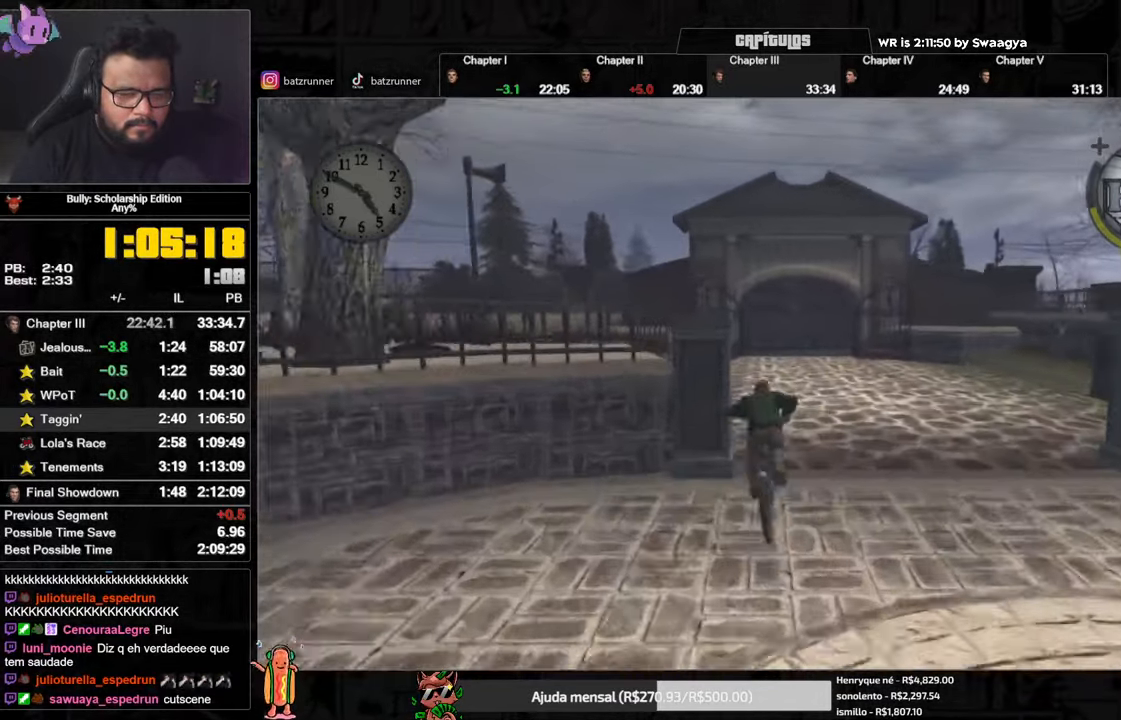
{"buttons": [], "left_stick": "center", "right_stick": "center", "button_events": [[17, "A", "up"], [200, "A", "down"], [250, "A", "up"], [400, "A", "down"], [483, "A", "up"]]}